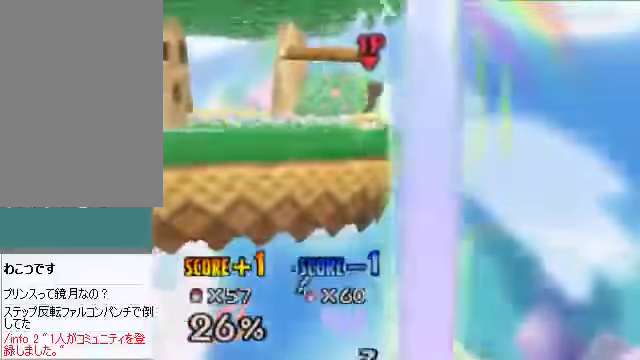
Gameplay with a controller (Nintendo layout); each line is a JSON object with the inputs held at the frame after it. "events" lists button and stick changes between this image and that frame as [ms after this image, input, new state], when the widget could be followed in between. Not read: L3 R3 Z.
{"buttons": [], "left_stick": "center", "events": []}
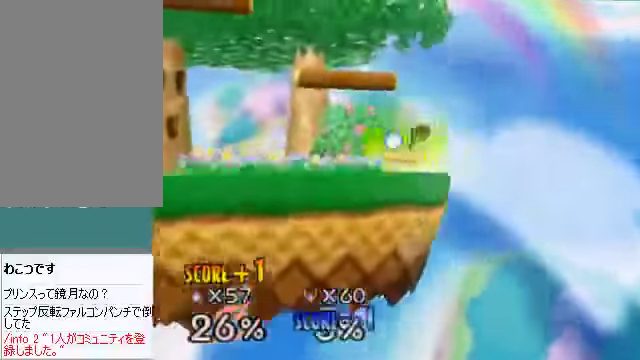
{"buttons": [], "left_stick": "center", "events": []}
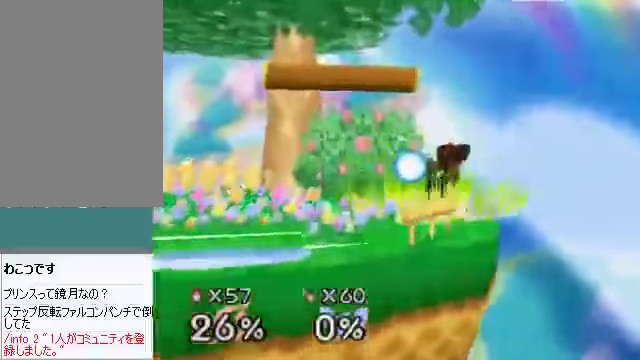
{"buttons": [], "left_stick": "center", "events": []}
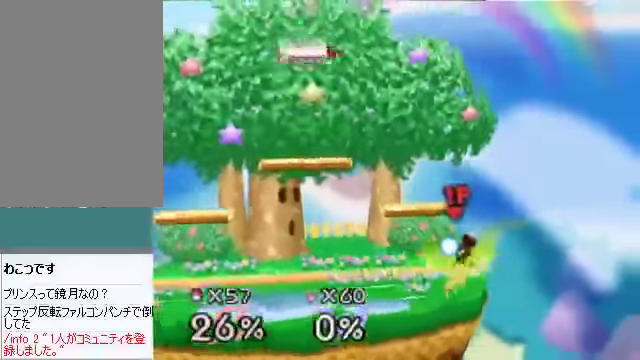
{"buttons": [], "left_stick": "center", "events": []}
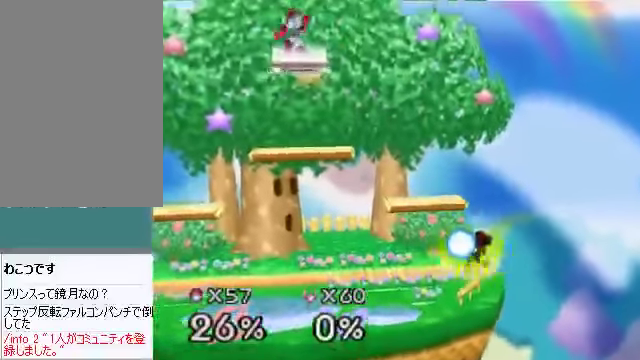
{"buttons": [], "left_stick": "center", "events": []}
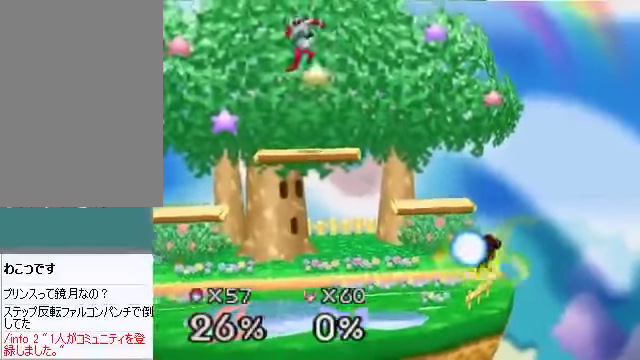
{"buttons": [], "left_stick": "right", "events": [[469, "C_DOWN", "down"], [469, "left_stick", "right"], [502, "C_DOWN", "up"]]}
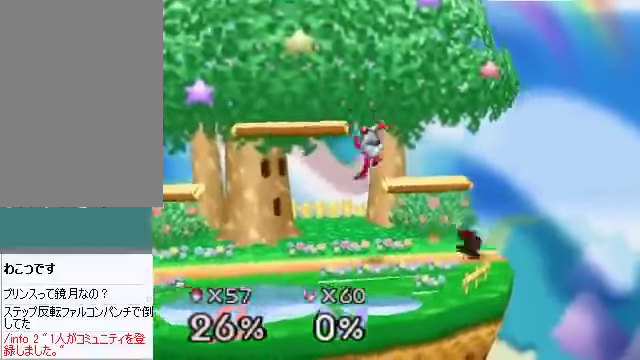
{"buttons": [], "left_stick": "down-left", "events": [[368, "left_stick", "center"], [502, "left_stick", "down-left"]]}
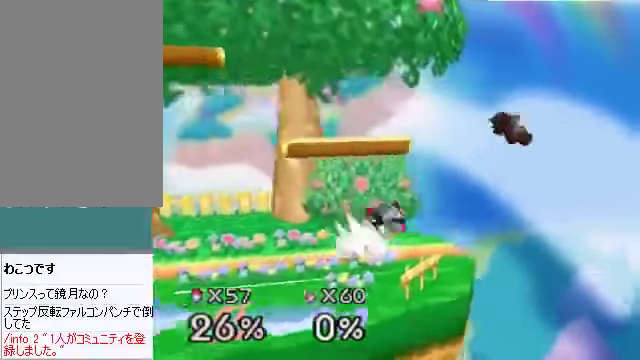
{"buttons": [], "left_stick": "center", "events": [[301, "left_stick", "center"]]}
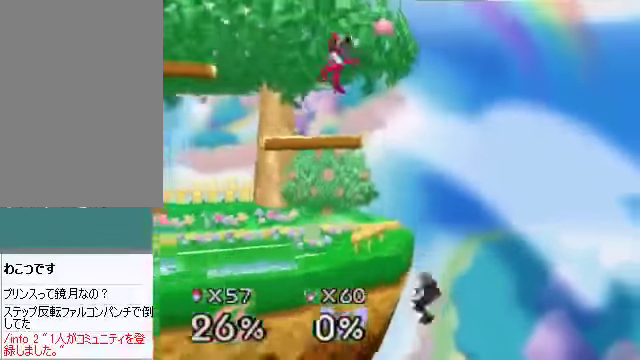
{"buttons": [], "left_stick": "left", "events": [[34, "C_DOWN", "down"], [134, "C_DOWN", "up"], [201, "left_stick", "right"], [335, "left_stick", "center"], [402, "left_stick", "left"]]}
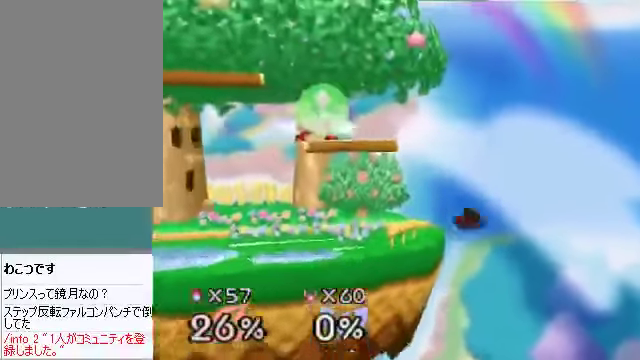
{"buttons": [], "left_stick": "left", "events": [[201, "left_stick", "down"], [302, "left_stick", "center"], [469, "left_stick", "left"]]}
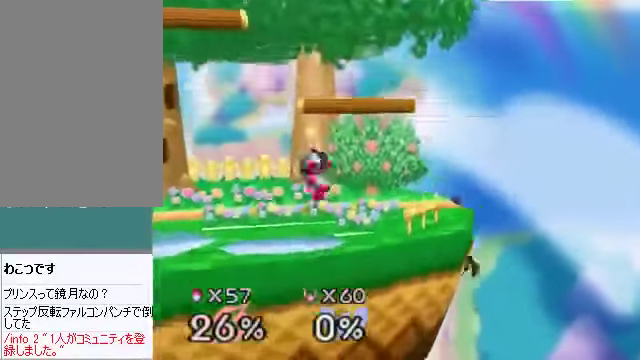
{"buttons": [], "left_stick": "center", "events": [[33, "left_stick", "center"]]}
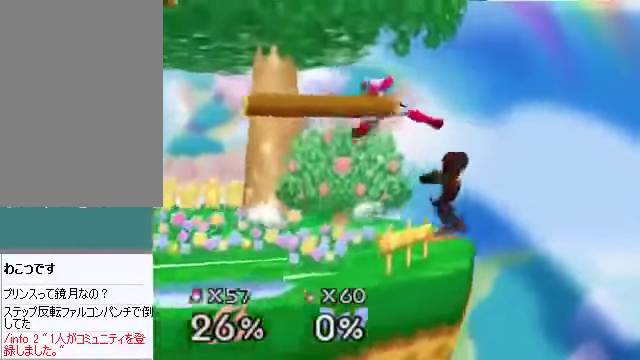
{"buttons": [], "left_stick": "center", "events": [[301, "left_stick", "down"], [468, "left_stick", "center"]]}
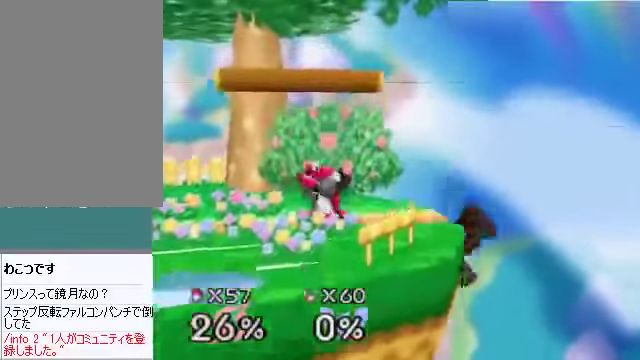
{"buttons": [], "left_stick": "center", "events": [[101, "left_stick", "down-left"], [168, "left_stick", "center"]]}
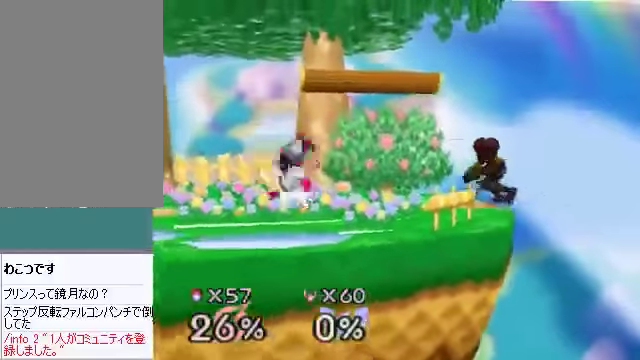
{"buttons": [], "left_stick": "left", "events": [[268, "A", "down"], [268, "B", "down"], [268, "left_stick", "up-left"], [301, "A", "up"], [368, "B", "up"], [502, "left_stick", "left"]]}
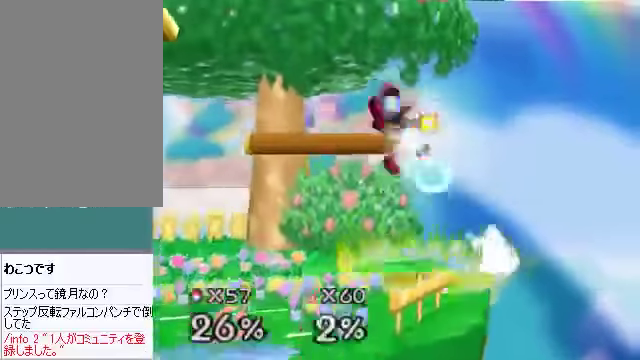
{"buttons": [], "left_stick": "left", "events": []}
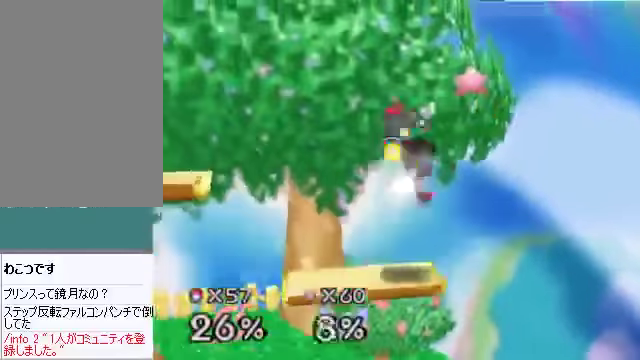
{"buttons": [], "left_stick": "left", "events": []}
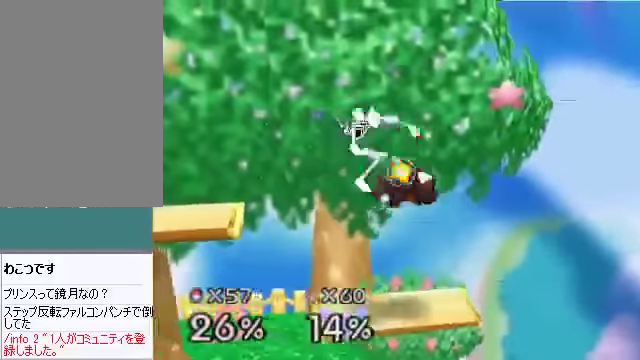
{"buttons": [], "left_stick": "left", "events": []}
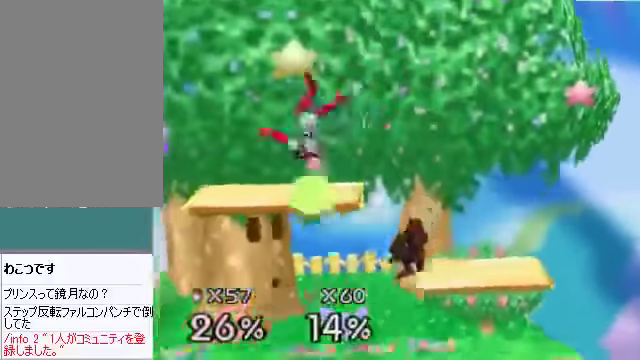
{"buttons": [], "left_stick": "left", "events": [[302, "C_DOWN", "down"], [335, "A", "down"], [402, "C_DOWN", "up"], [436, "A", "up"]]}
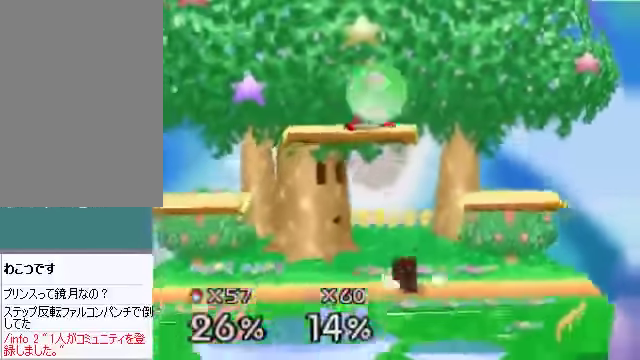
{"buttons": ["C_DOWN"], "left_stick": "down-right", "events": [[34, "left_stick", "center"], [301, "left_stick", "right"], [435, "C_DOWN", "down"], [502, "left_stick", "down-right"]]}
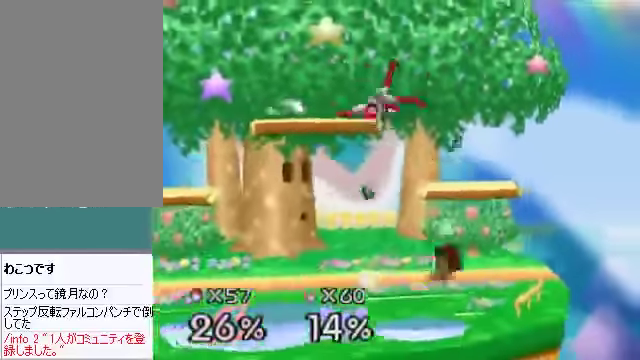
{"buttons": [], "left_stick": "right", "events": [[34, "A", "down"], [34, "B", "down"], [34, "C_DOWN", "up"], [67, "A", "up"], [101, "B", "up"], [168, "left_stick", "right"]]}
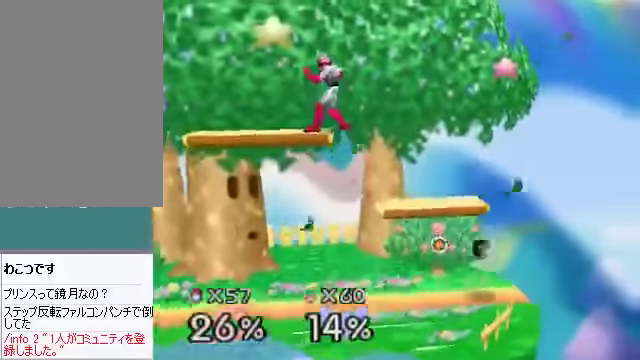
{"buttons": [], "left_stick": "left", "events": [[268, "left_stick", "center"], [503, "left_stick", "left"]]}
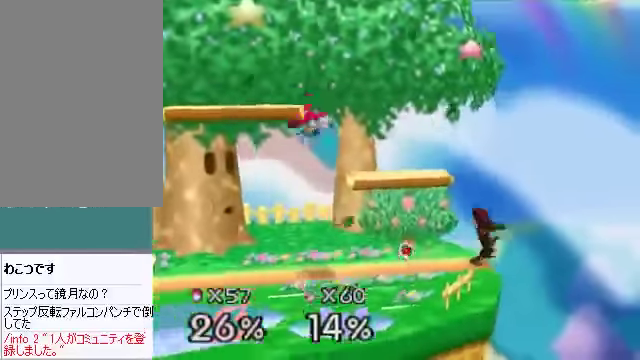
{"buttons": [], "left_stick": "left", "events": [[66, "left_stick", "center"], [267, "left_stick", "left"]]}
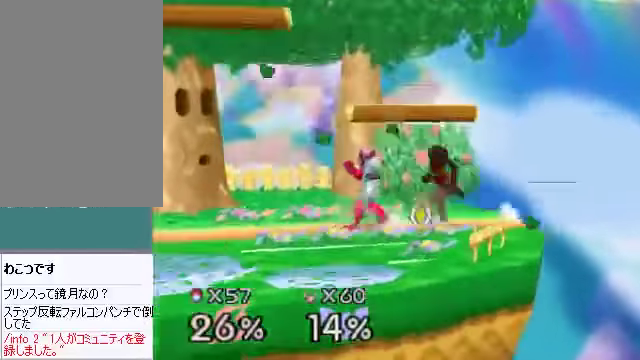
{"buttons": [], "left_stick": "left", "events": []}
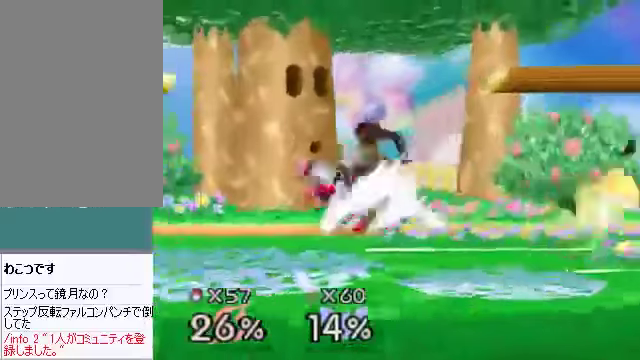
{"buttons": [], "left_stick": "right", "events": [[168, "left_stick", "right"], [201, "A", "down"], [235, "A", "up"]]}
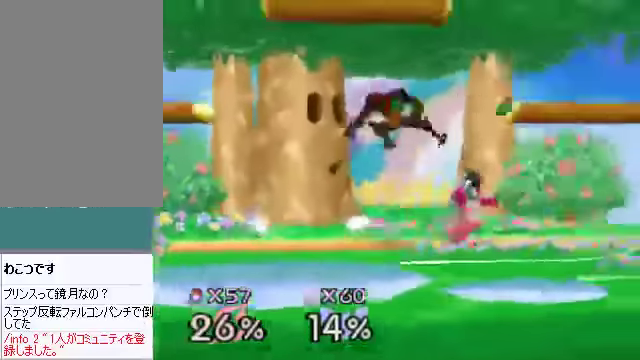
{"buttons": [], "left_stick": "center", "events": [[301, "left_stick", "center"], [368, "A", "down"], [468, "A", "up"]]}
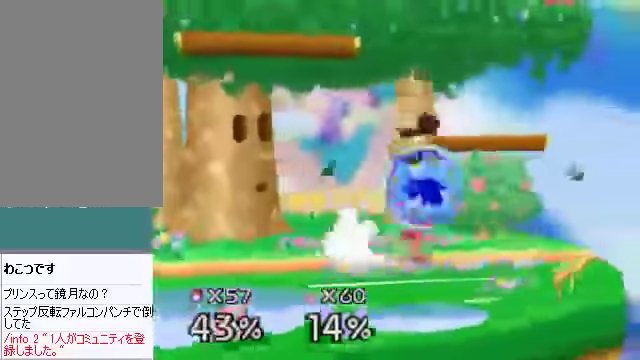
{"buttons": [], "left_stick": "center", "events": []}
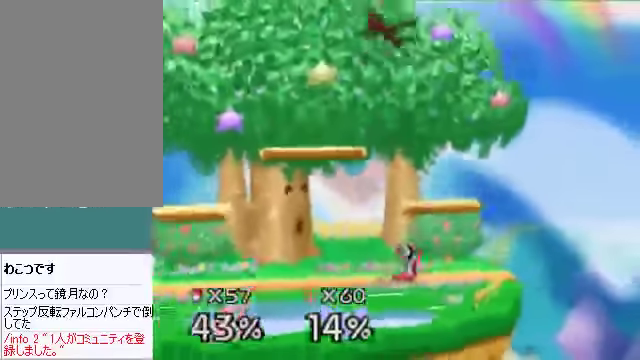
{"buttons": ["C_RIGHT"], "left_stick": "up-left", "events": [[402, "left_stick", "up-left"], [435, "C_DOWN", "down"], [435, "C_LEFT", "down"], [469, "C_RIGHT", "down"], [469, "C_UP", "down"], [502, "C_DOWN", "up"], [502, "C_LEFT", "up"], [502, "C_UP", "up"]]}
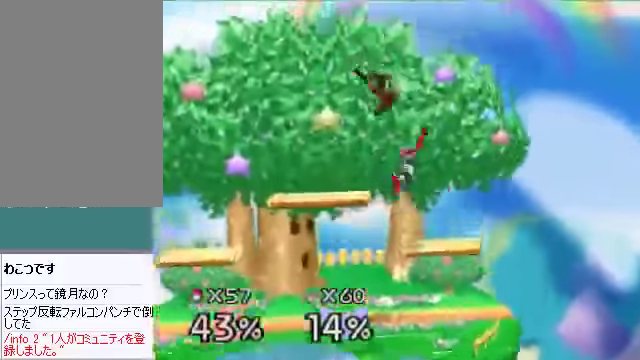
{"buttons": [], "left_stick": "up-left", "events": [[34, "C_RIGHT", "up"]]}
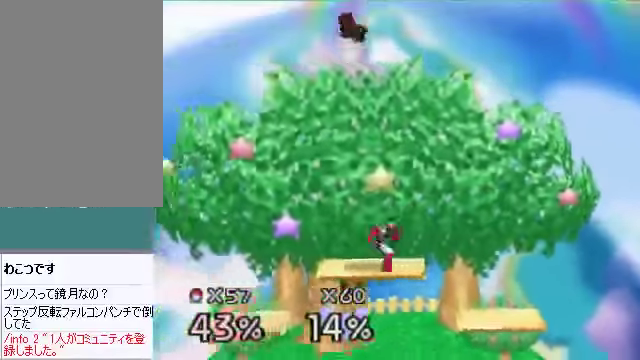
{"buttons": [], "left_stick": "down-right", "events": [[101, "B", "down"], [101, "left_stick", "down"], [134, "B", "up"], [302, "left_stick", "down-right"]]}
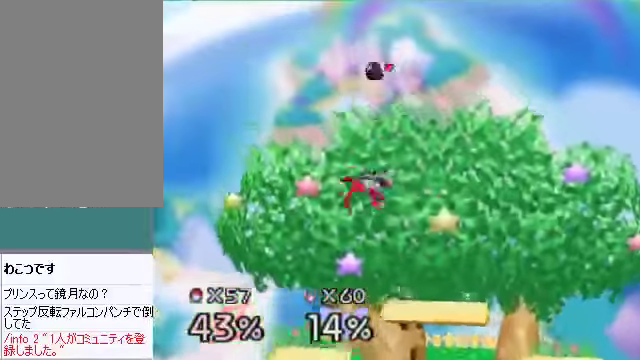
{"buttons": [], "left_stick": "down-right", "events": []}